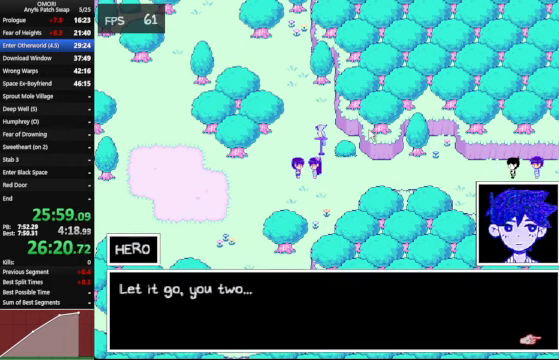
Gameplay with keyboard; each line is a JSON object with the keys held at the frame after it. "events" lists presses ("down") and releases ("up") of "a", "c", "ctrl_l", "ctrl_r", "down", "left", "return", "right", "shift_l", "shift_r", "space", "up", "x" and "z" between this image and that frame as [ms after this image, input, new state], when the widget could be followed in between. No other keys are recorded. Mouse input is not recorded. Not read: other_keys.
{"keys": ["space"], "events": [[166, "z", "up"], [200, "z", "down"], [266, "z", "up"]]}
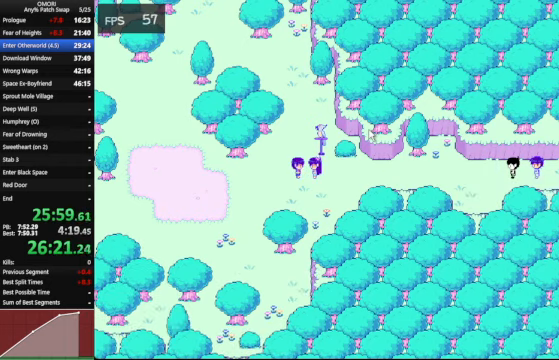
{"keys": ["space", "z"], "events": [[33, "z", "down"], [166, "z", "up"], [400, "z", "down"]]}
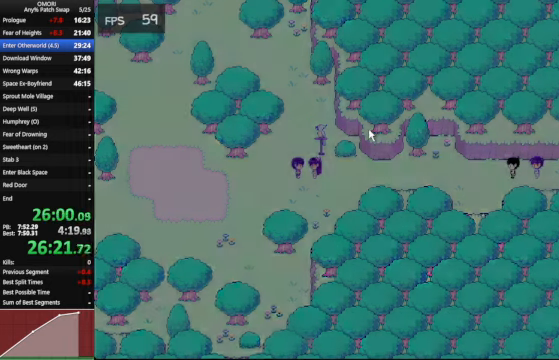
{"keys": ["space", "z"], "events": [[167, "z", "up"], [434, "z", "down"]]}
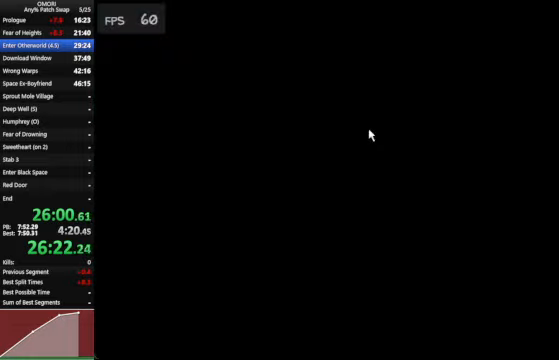
{"keys": ["left"], "events": [[134, "space", "up"], [167, "z", "up"], [334, "left", "down"]]}
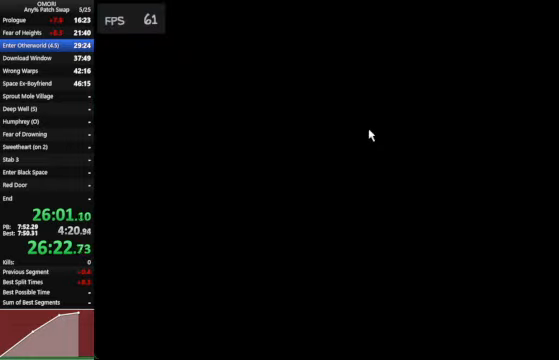
{"keys": ["left"], "events": []}
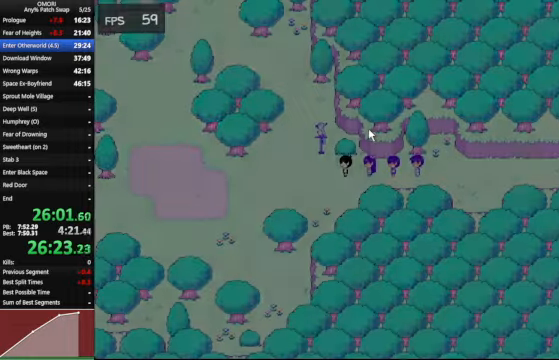
{"keys": ["left"], "events": []}
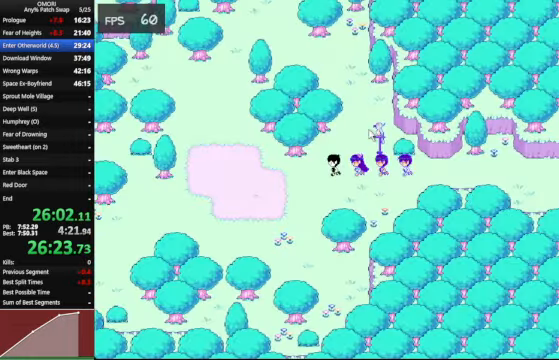
{"keys": ["left"], "events": []}
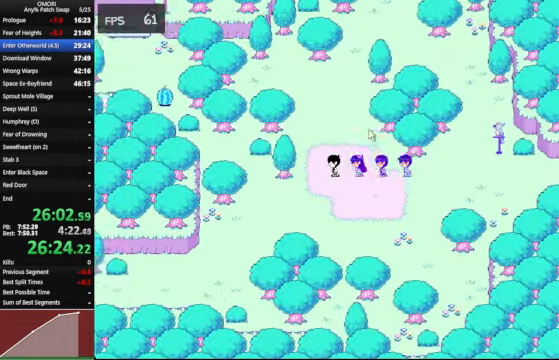
{"keys": ["left"], "events": [[67, "down", "down"], [367, "down", "up"]]}
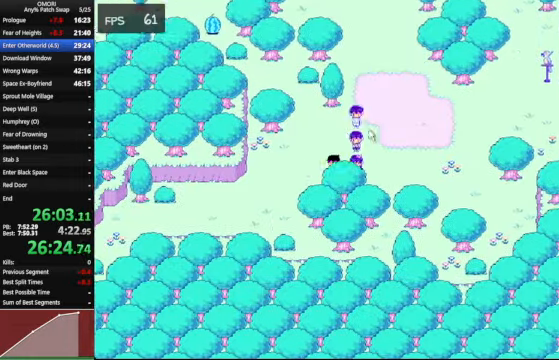
{"keys": ["left"], "events": [[267, "down", "down"], [500, "down", "up"]]}
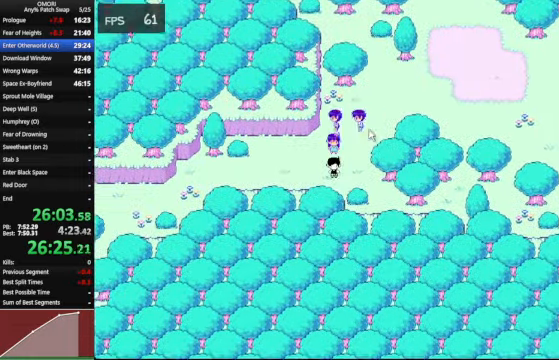
{"keys": ["left"], "events": []}
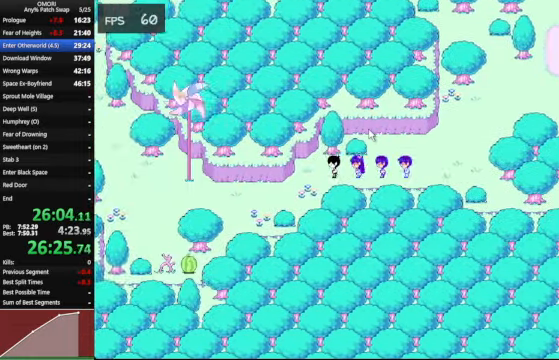
{"keys": ["left"], "events": [[67, "down", "down"], [200, "down", "up"]]}
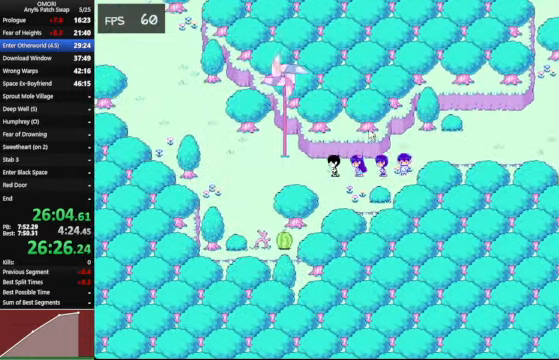
{"keys": ["down", "space"], "events": [[234, "down", "down"], [234, "left", "up"], [400, "space", "down"]]}
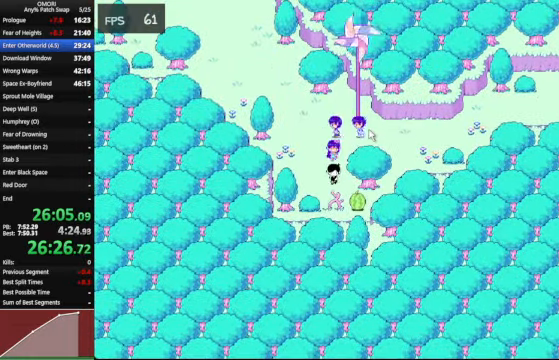
{"keys": ["down"], "events": [[134, "z", "down"], [434, "space", "up"], [434, "z", "up"]]}
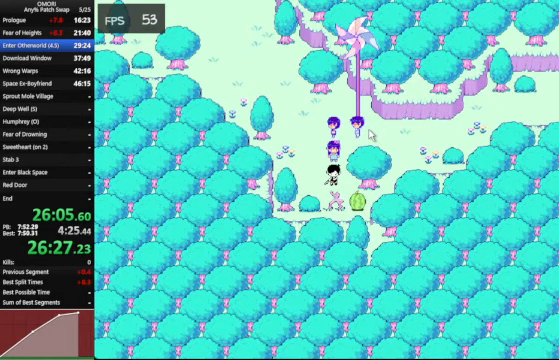
{"keys": ["down", "right"], "events": [[467, "right", "down"]]}
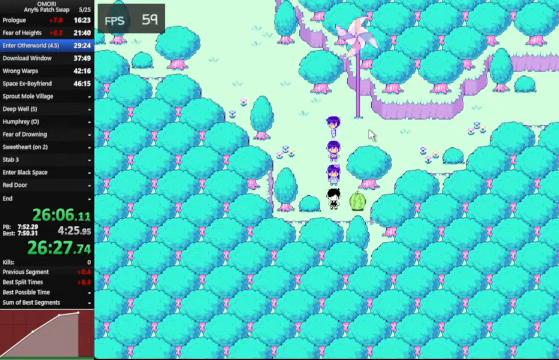
{"keys": ["space", "z"], "events": [[67, "down", "up"], [67, "space", "down"], [67, "z", "down"], [133, "z", "up"], [300, "right", "up"], [367, "z", "down"]]}
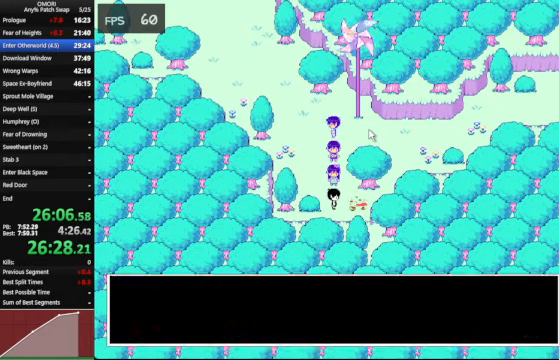
{"keys": ["up"], "events": [[133, "z", "up"], [167, "z", "down"], [200, "z", "up"], [367, "space", "up"], [367, "up", "down"]]}
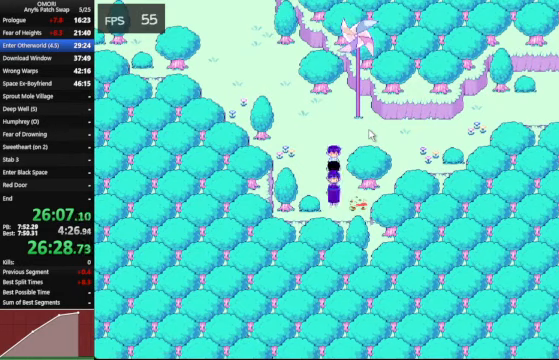
{"keys": ["up"], "events": [[133, "left", "down"], [267, "left", "up"], [433, "left", "down"], [500, "left", "up"]]}
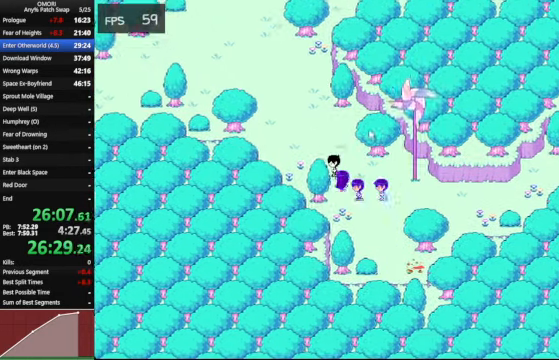
{"keys": ["up"], "events": [[133, "left", "down"], [233, "left", "up"], [400, "left", "down"], [467, "left", "up"]]}
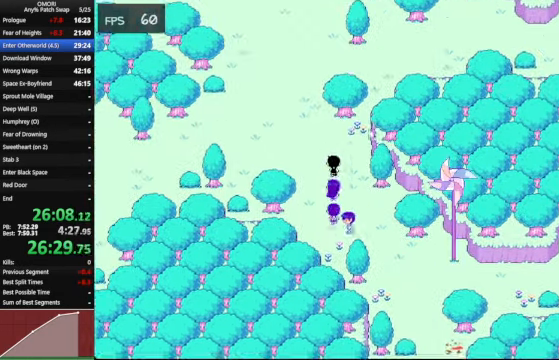
{"keys": ["up"], "events": [[200, "left", "down"], [300, "left", "up"]]}
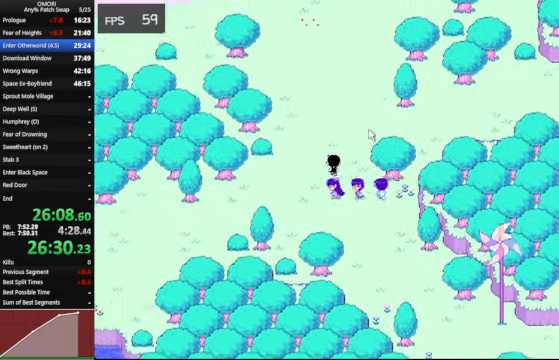
{"keys": ["up"], "events": []}
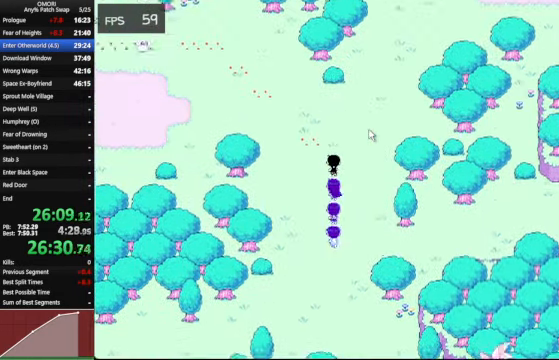
{"keys": ["up"], "events": [[133, "left", "down"], [500, "left", "up"]]}
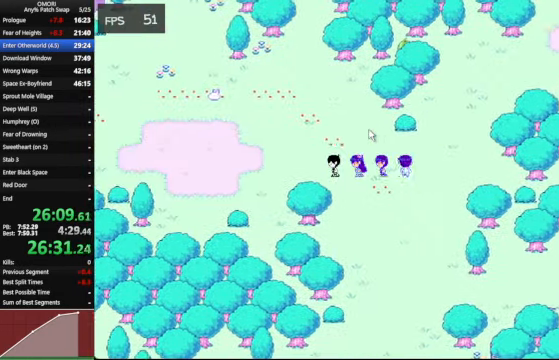
{"keys": ["up"], "events": []}
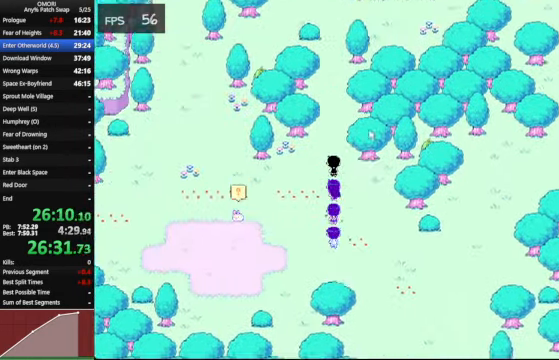
{"keys": ["up"], "events": []}
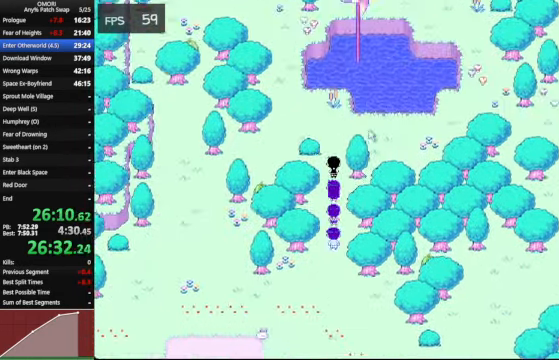
{"keys": ["right"], "events": [[67, "right", "down"], [67, "up", "up"]]}
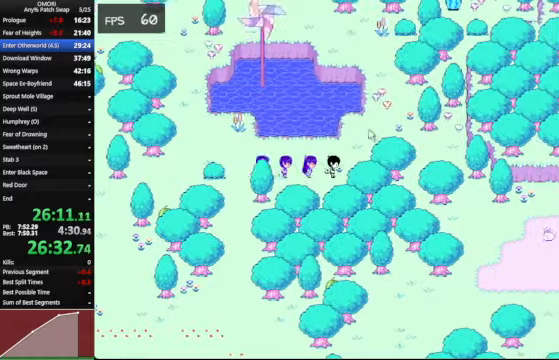
{"keys": ["right", "space", "z"], "events": [[133, "up", "down"], [366, "up", "up"], [466, "space", "down"], [466, "z", "down"]]}
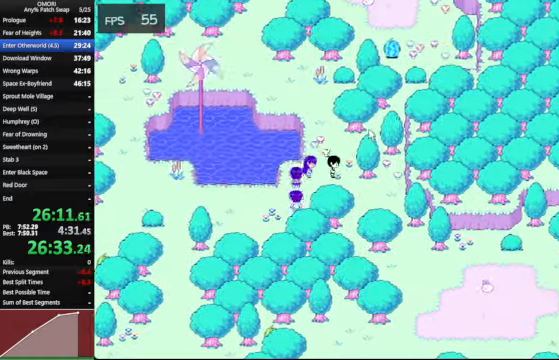
{"keys": ["space", "z"], "events": [[100, "up", "down"], [133, "z", "up"], [166, "up", "up"], [400, "z", "down"], [433, "right", "up"]]}
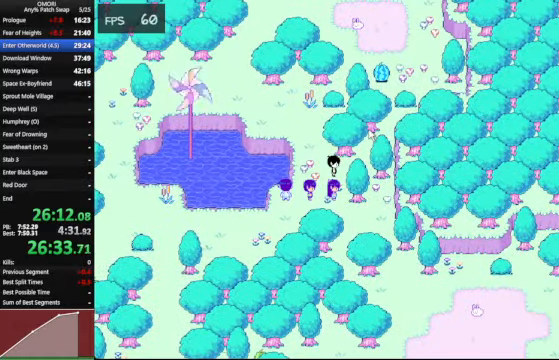
{"keys": ["left", "space", "z"], "events": [[166, "z", "up"], [400, "z", "down"], [500, "left", "down"]]}
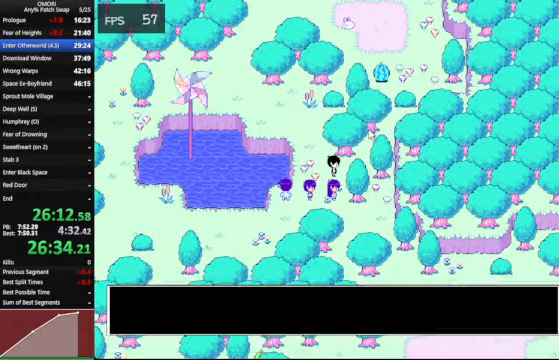
{"keys": ["left"], "events": [[33, "space", "up"], [66, "z", "up"], [100, "down", "down"], [133, "left", "up"], [300, "left", "down"], [333, "down", "up"]]}
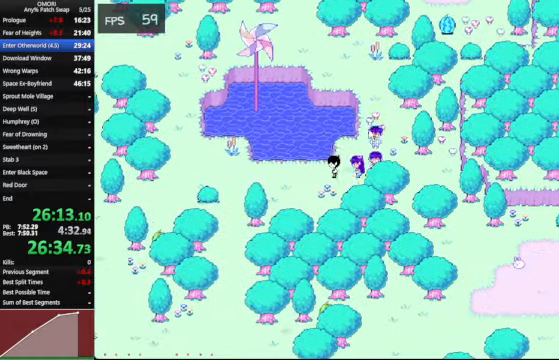
{"keys": ["left"], "events": [[166, "down", "down"], [233, "down", "up"]]}
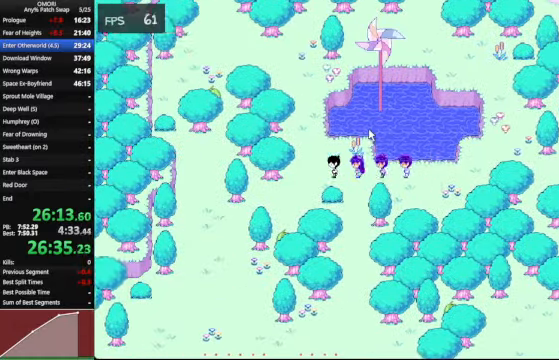
{"keys": ["down", "space"], "events": [[100, "down", "down"], [133, "left", "up"], [333, "left", "down"], [400, "left", "up"], [500, "space", "down"]]}
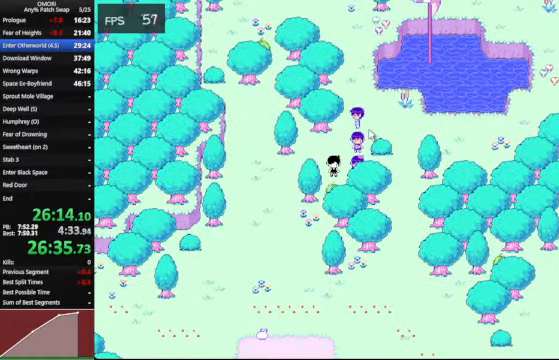
{"keys": ["space"], "events": [[133, "z", "down"], [166, "down", "up"], [400, "z", "up"]]}